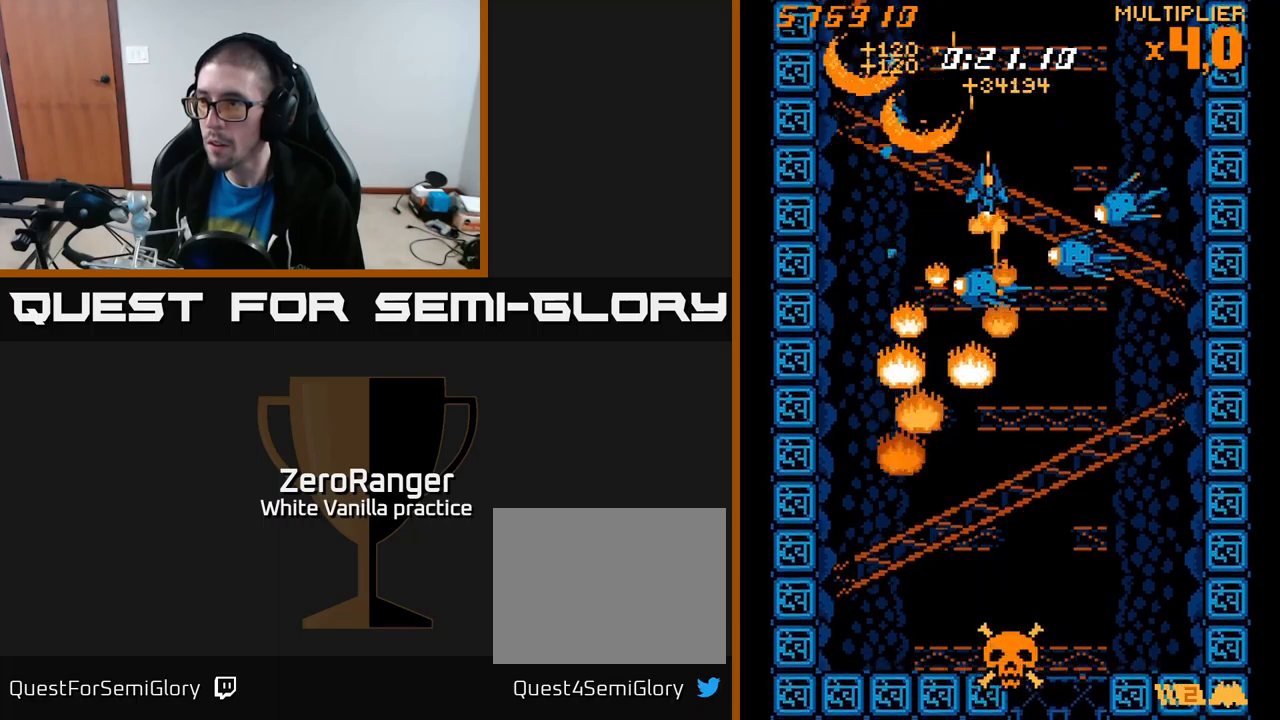
Gameplay with a controller (Xbox layout); each line is a JSON object with the inputs held at the frame after it. "events" lists button and stick changes between this image and that frame as [ms after this image, input, new state], when the widget could be followed in between. Not read: left_stick.
{"buttons": ["X", "DPAD_DOWN", "DPAD_RIGHT"], "right_stick": "center", "events": [[33, "DPAD_UP", "down"], [83, "DPAD_RIGHT", "up"], [117, "DPAD_LEFT", "down"], [200, "DPAD_UP", "up"], [400, "DPAD_DOWN", "down"], [433, "DPAD_LEFT", "up"], [500, "DPAD_RIGHT", "down"]]}
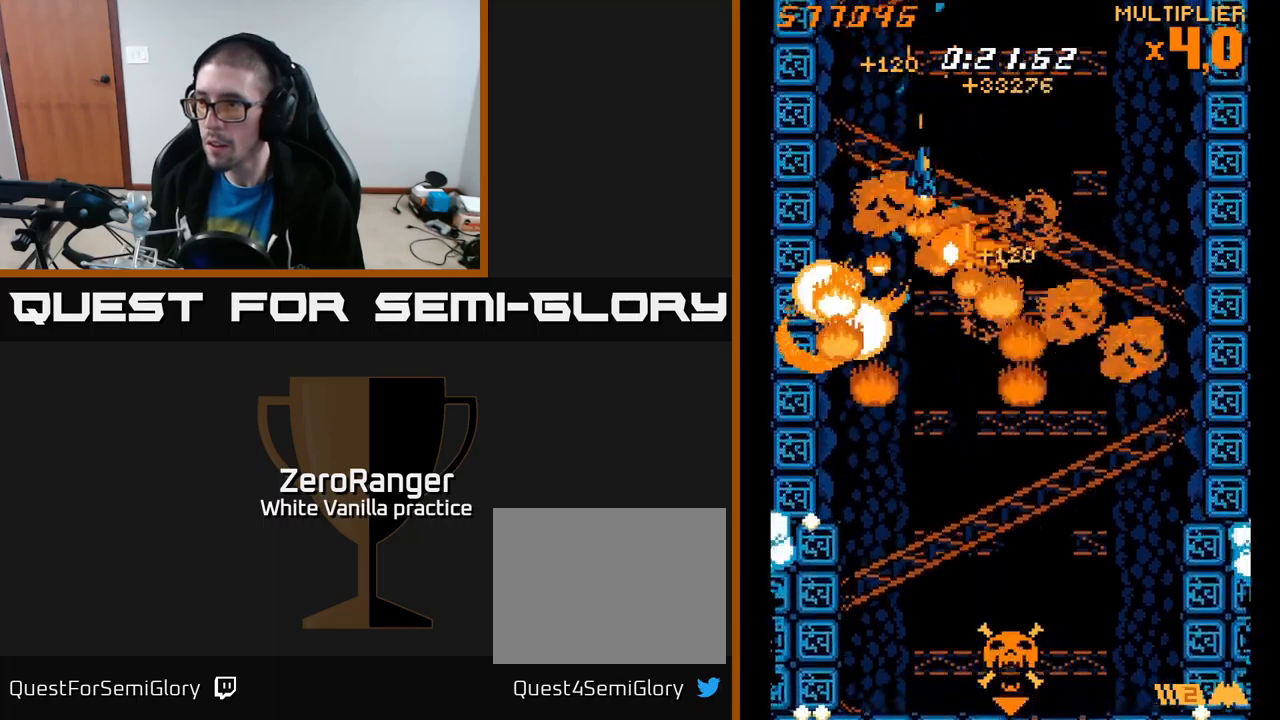
{"buttons": ["A", "DPAD_DOWN"], "right_stick": "center", "events": [[17, "DPAD_DOWN", "up"], [117, "DPAD_RIGHT", "up"], [167, "DPAD_DOWN", "down"], [167, "DPAD_LEFT", "down"], [217, "A", "down"], [267, "DPAD_LEFT", "up"], [283, "X", "up"], [350, "DPAD_RIGHT", "down"], [467, "DPAD_RIGHT", "up"]]}
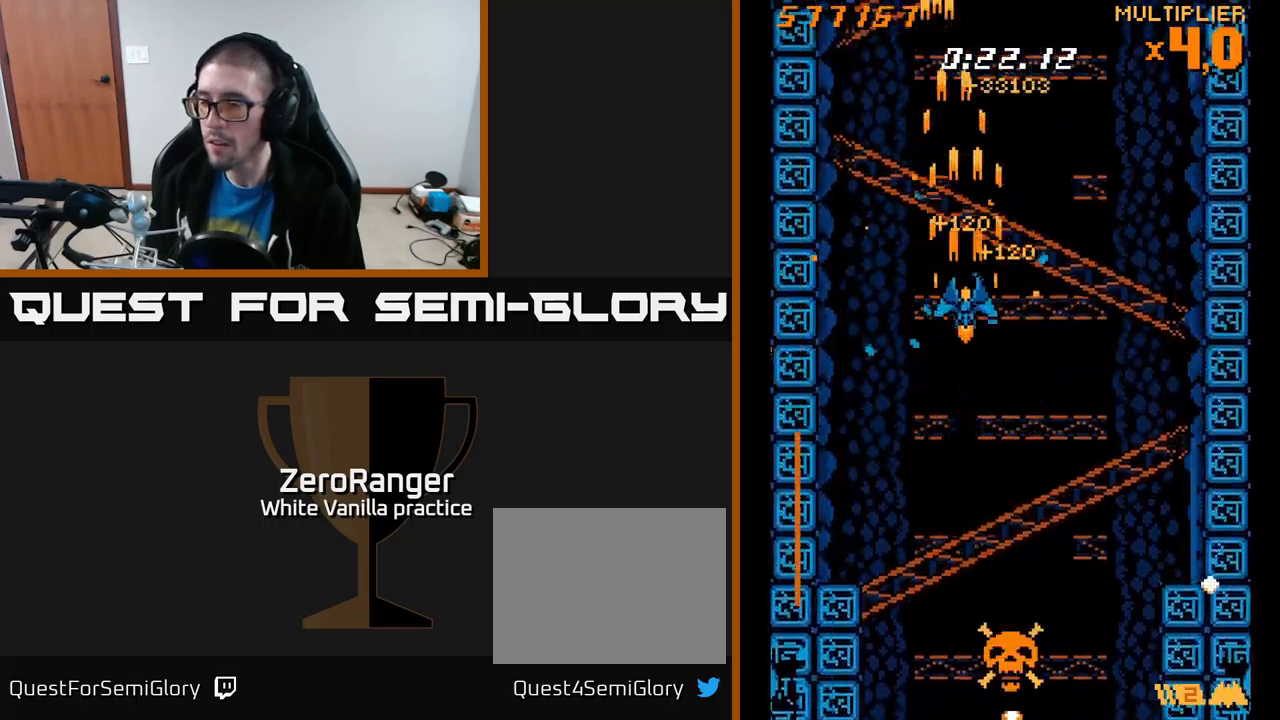
{"buttons": ["X", "DPAD_DOWN"], "right_stick": "center", "events": [[167, "DPAD_RIGHT", "down"], [217, "X", "down"], [250, "A", "up"], [250, "DPAD_RIGHT", "up"]]}
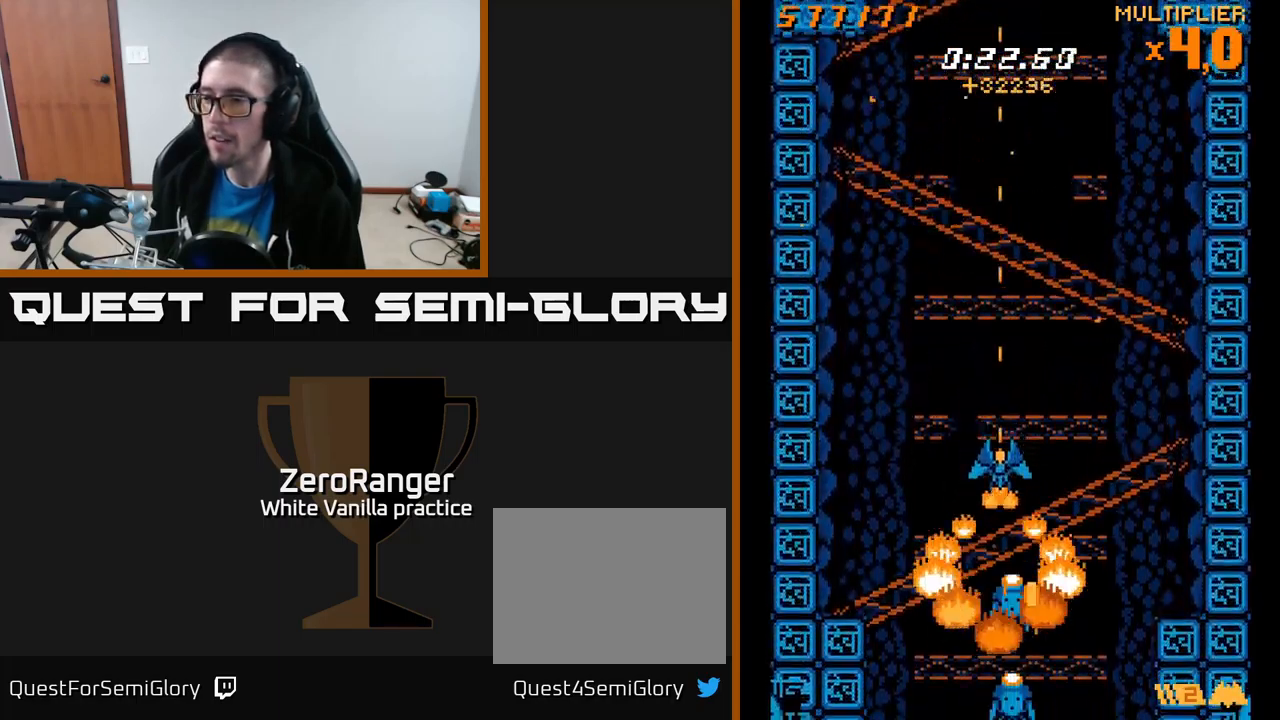
{"buttons": ["X"], "right_stick": "center", "events": [[100, "DPAD_DOWN", "up"], [300, "DPAD_DOWN", "down"], [333, "DPAD_RIGHT", "down"], [383, "DPAD_RIGHT", "up"], [483, "DPAD_DOWN", "up"]]}
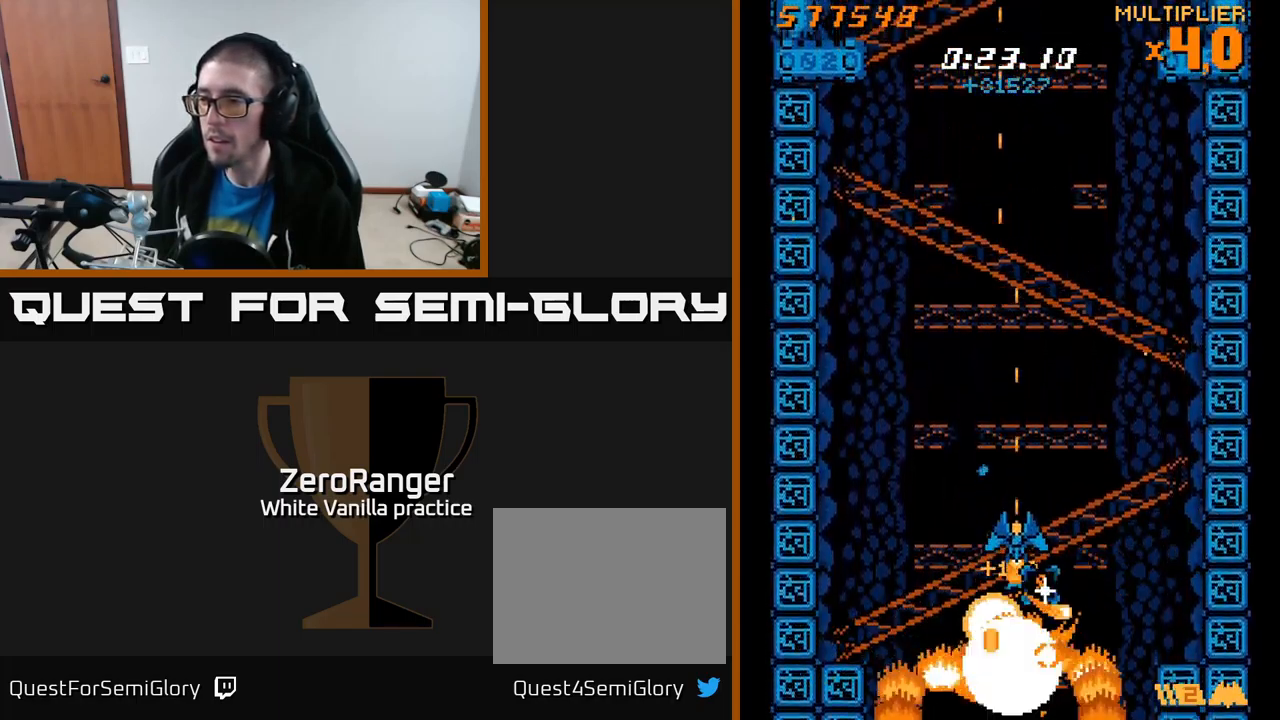
{"buttons": ["A", "DPAD_DOWN", "DPAD_RIGHT"], "right_stick": "center", "events": [[133, "DPAD_DOWN", "down"], [233, "DPAD_DOWN", "up"], [267, "A", "down"], [267, "DPAD_UP", "down"], [283, "X", "up"], [400, "DPAD_RIGHT", "down"], [450, "DPAD_UP", "up"], [483, "DPAD_DOWN", "down"]]}
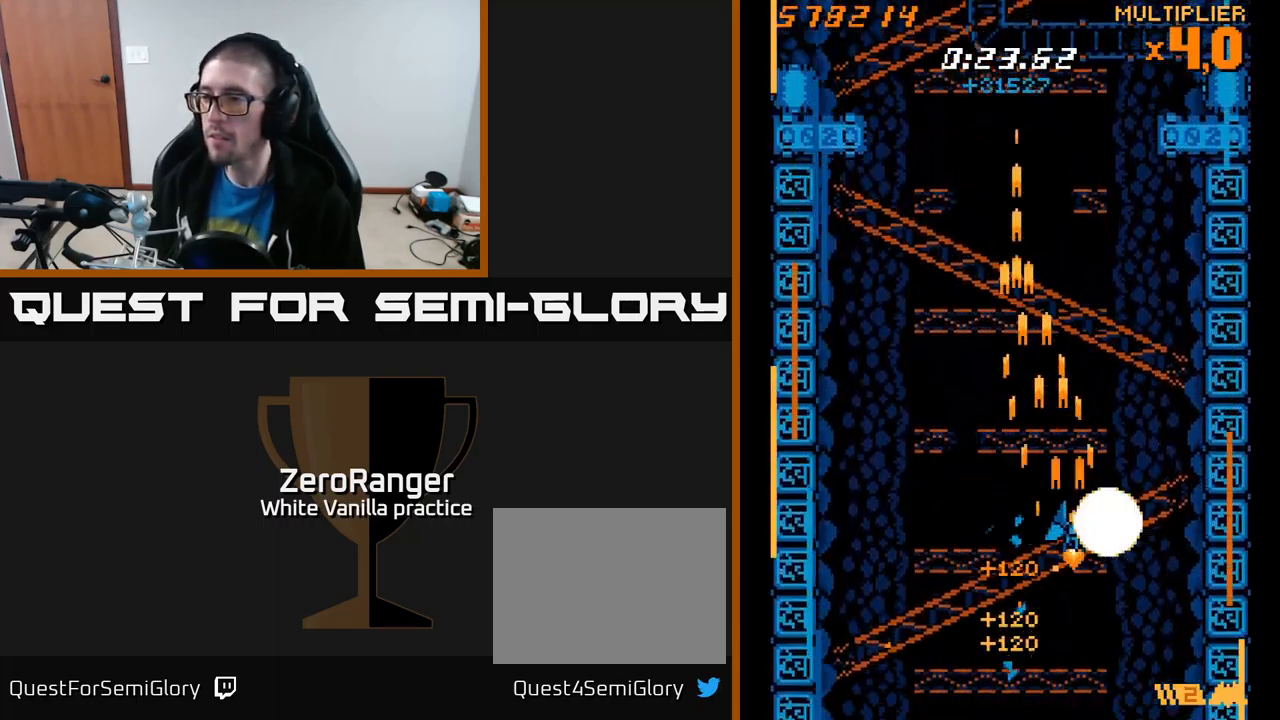
{"buttons": ["A", "DPAD_UP", "DPAD_LEFT"], "right_stick": "center", "events": [[50, "DPAD_DOWN", "up"], [250, "DPAD_UP", "down"], [267, "DPAD_RIGHT", "up"], [300, "DPAD_LEFT", "down"]]}
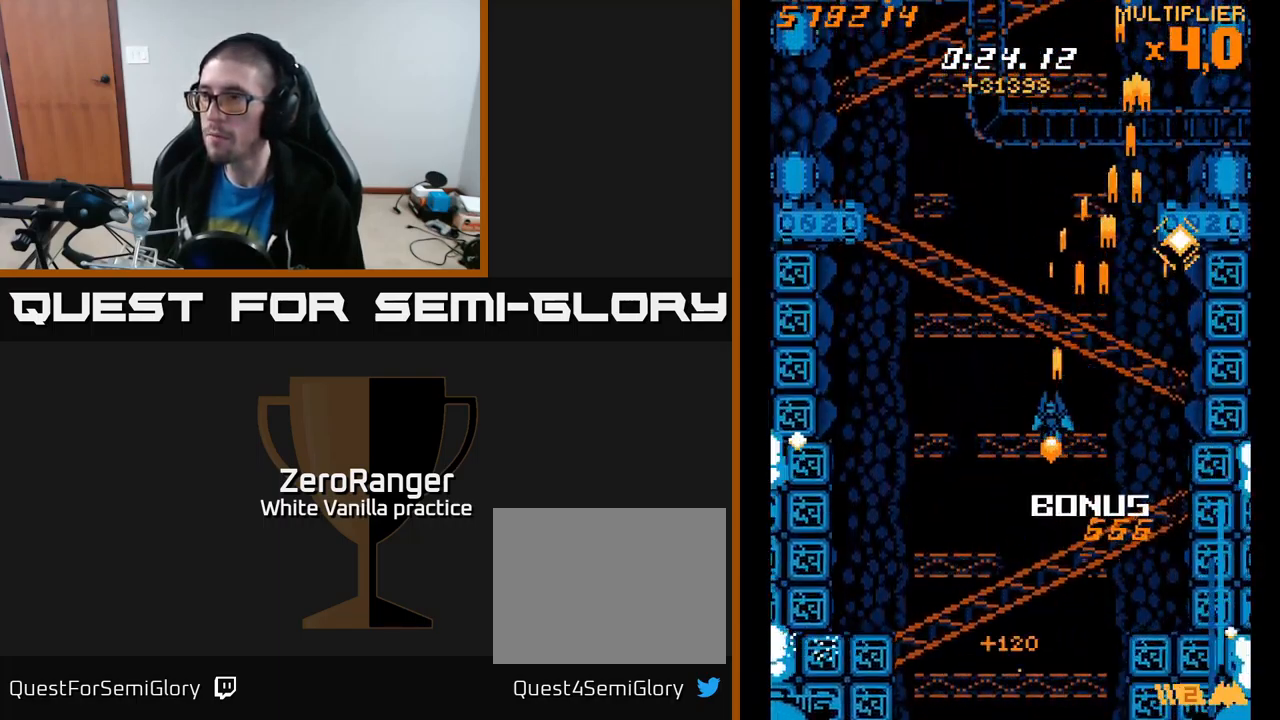
{"buttons": ["A", "DPAD_UP", "DPAD_LEFT"], "right_stick": "center", "events": [[167, "DPAD_LEFT", "up"], [383, "DPAD_LEFT", "down"]]}
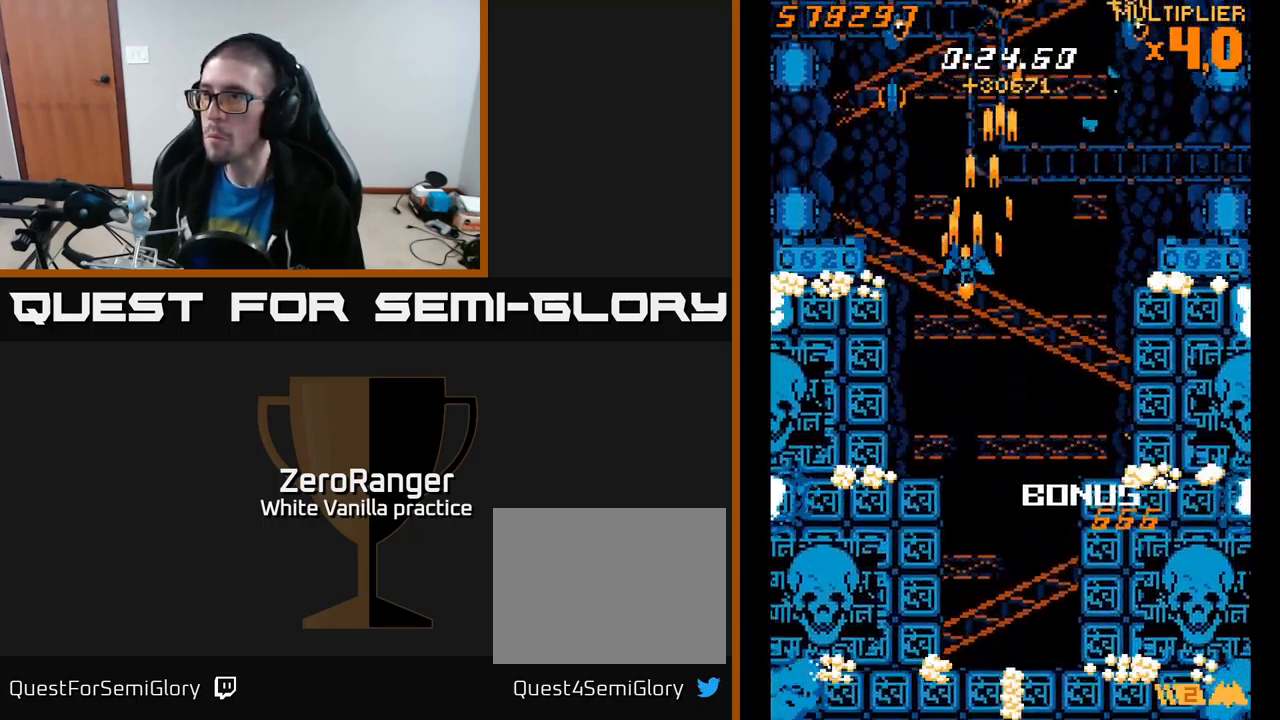
{"buttons": ["A", "DPAD_UP"], "right_stick": "center", "events": [[17, "DPAD_UP", "up"], [183, "DPAD_UP", "down"], [317, "DPAD_LEFT", "up"], [317, "DPAD_UP", "up"], [483, "DPAD_UP", "down"]]}
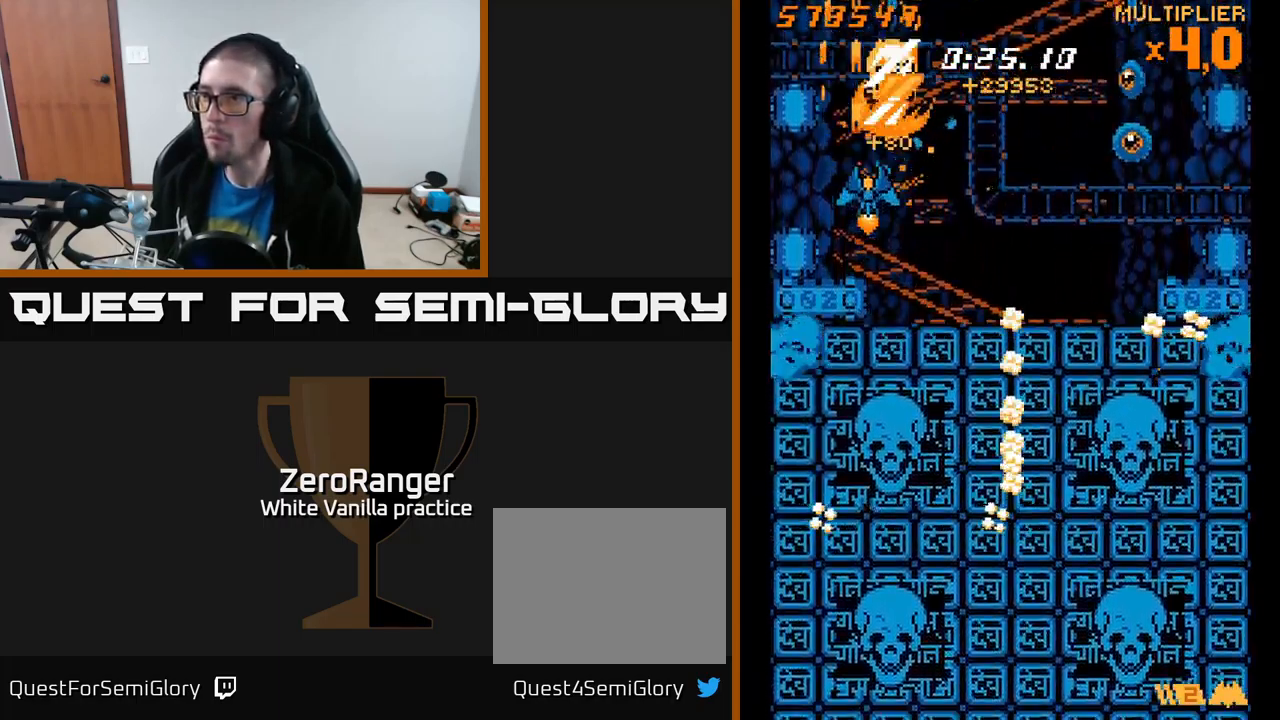
{"buttons": ["X", "DPAD_DOWN", "DPAD_RIGHT"], "right_stick": "center", "events": [[83, "DPAD_RIGHT", "down"], [117, "DPAD_UP", "up"], [183, "DPAD_UP", "down"], [283, "X", "down"], [400, "A", "up"], [400, "DPAD_UP", "up"], [467, "DPAD_DOWN", "down"]]}
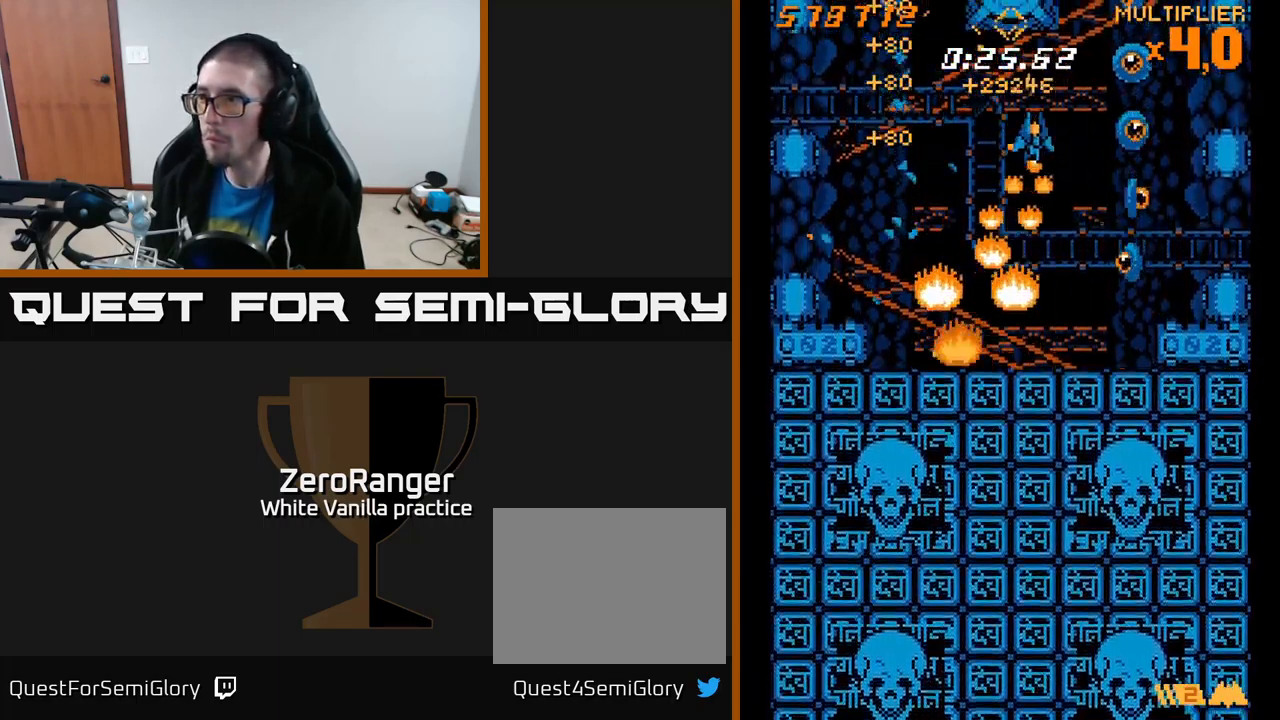
{"buttons": ["A", "DPAD_DOWN"], "right_stick": "center", "events": [[83, "DPAD_DOWN", "up"], [267, "DPAD_DOWN", "down"], [300, "DPAD_RIGHT", "up"], [399, "A", "down"], [466, "X", "up"]]}
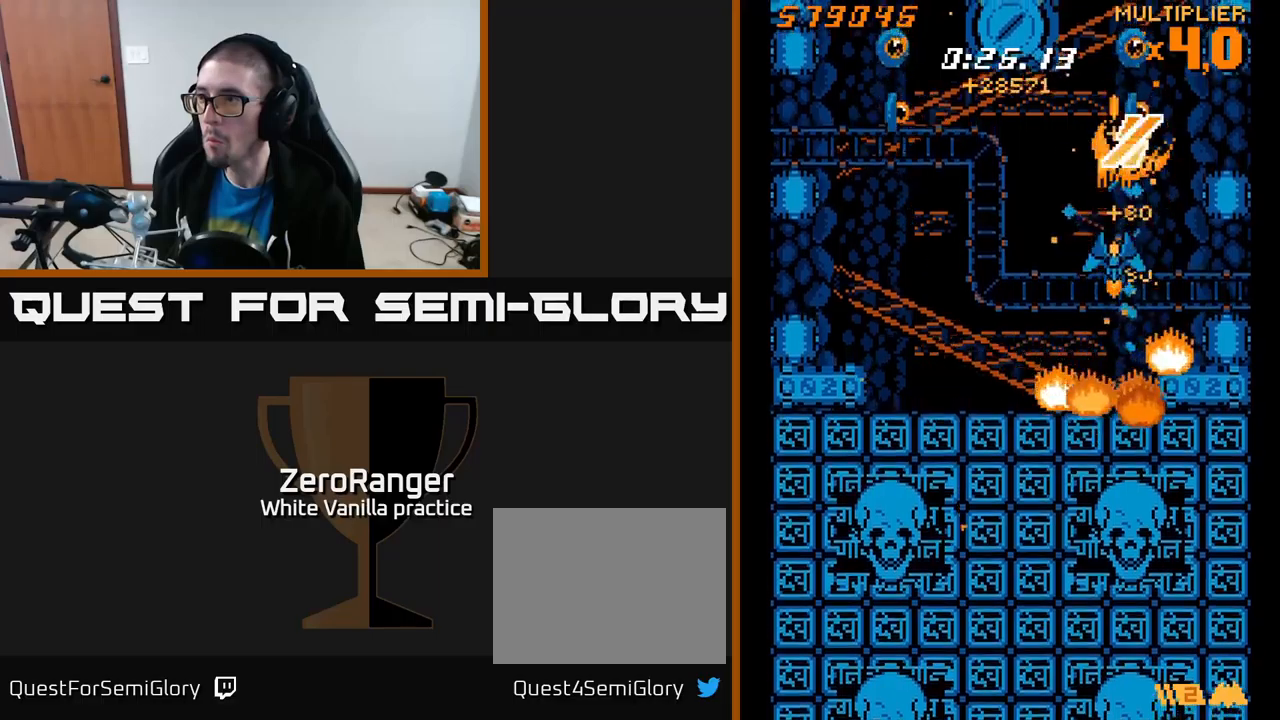
{"buttons": ["A", "DPAD_UP", "DPAD_LEFT"], "right_stick": "center", "events": [[283, "DPAD_DOWN", "up"], [383, "DPAD_UP", "down"], [500, "DPAD_LEFT", "down"]]}
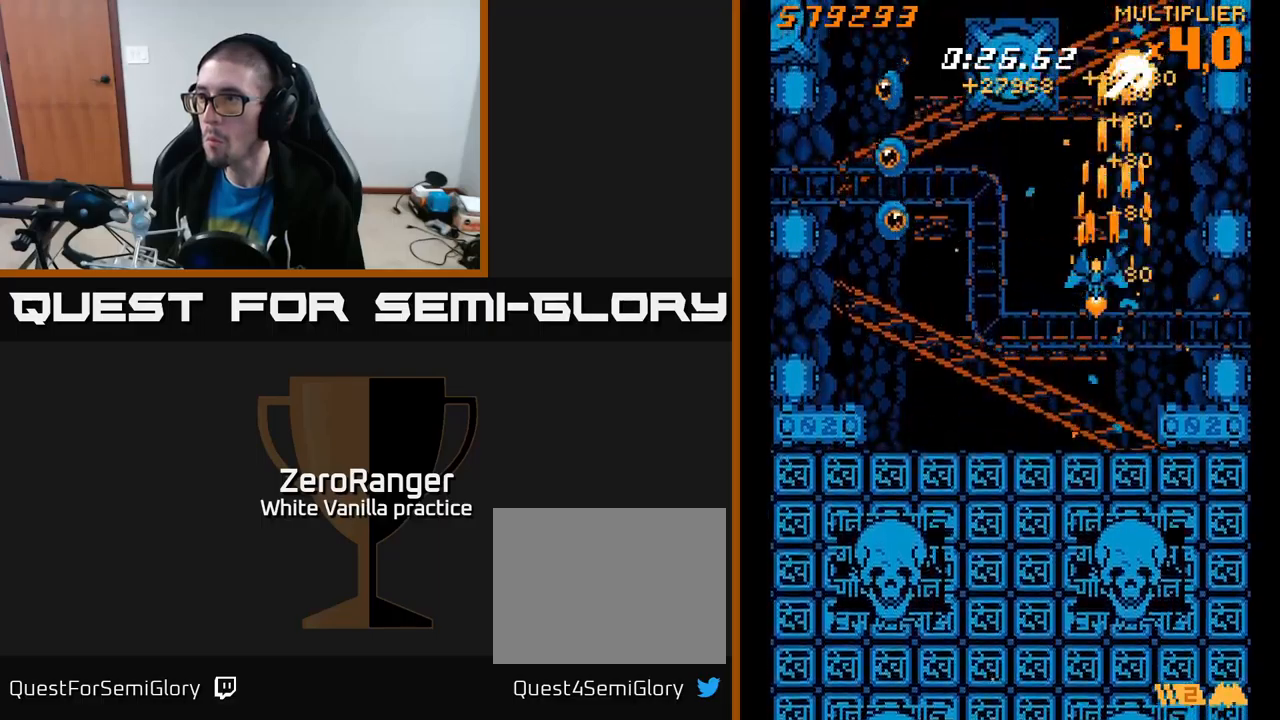
{"buttons": ["X", "DPAD_UP", "DPAD_LEFT"], "right_stick": "center", "events": [[133, "DPAD_UP", "up"], [183, "X", "down"], [233, "A", "up"], [350, "DPAD_UP", "down"]]}
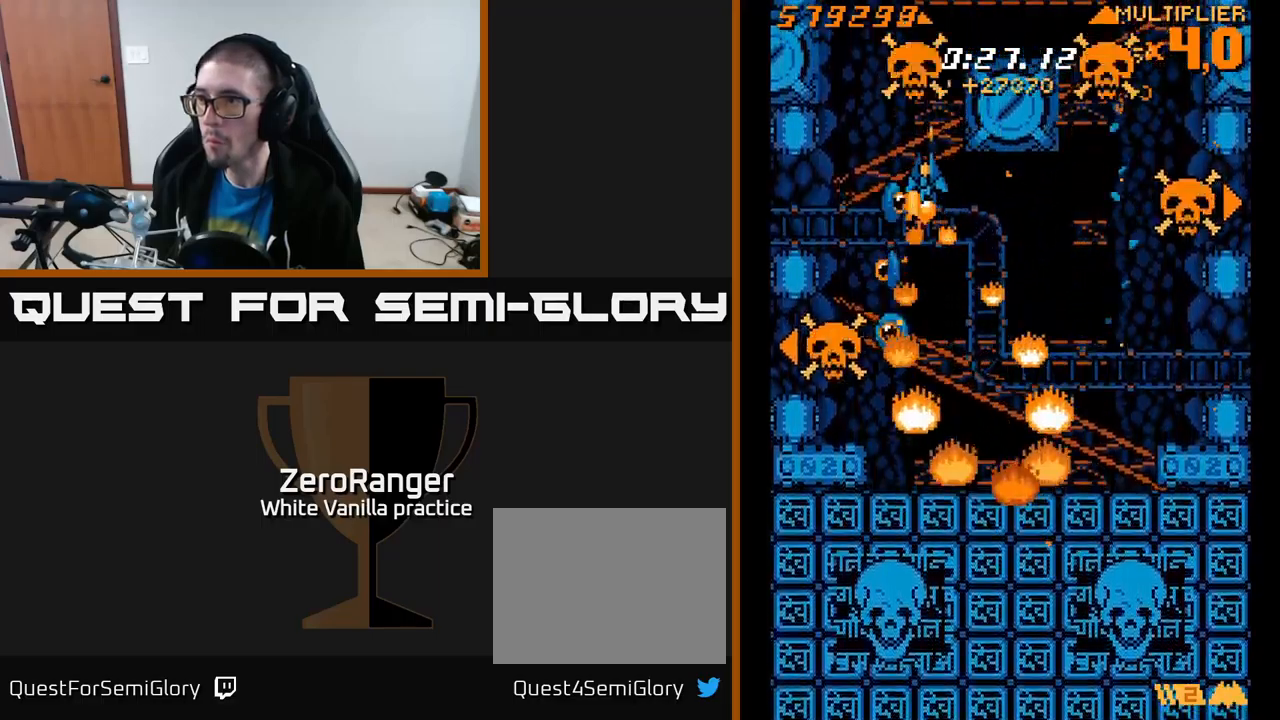
{"buttons": ["X", "DPAD_UP", "DPAD_RIGHT"], "right_stick": "center", "events": [[67, "DPAD_UP", "up"], [117, "DPAD_DOWN", "down"], [133, "DPAD_LEFT", "up"], [483, "DPAD_DOWN", "up"], [483, "DPAD_RIGHT", "down"], [500, "DPAD_UP", "down"]]}
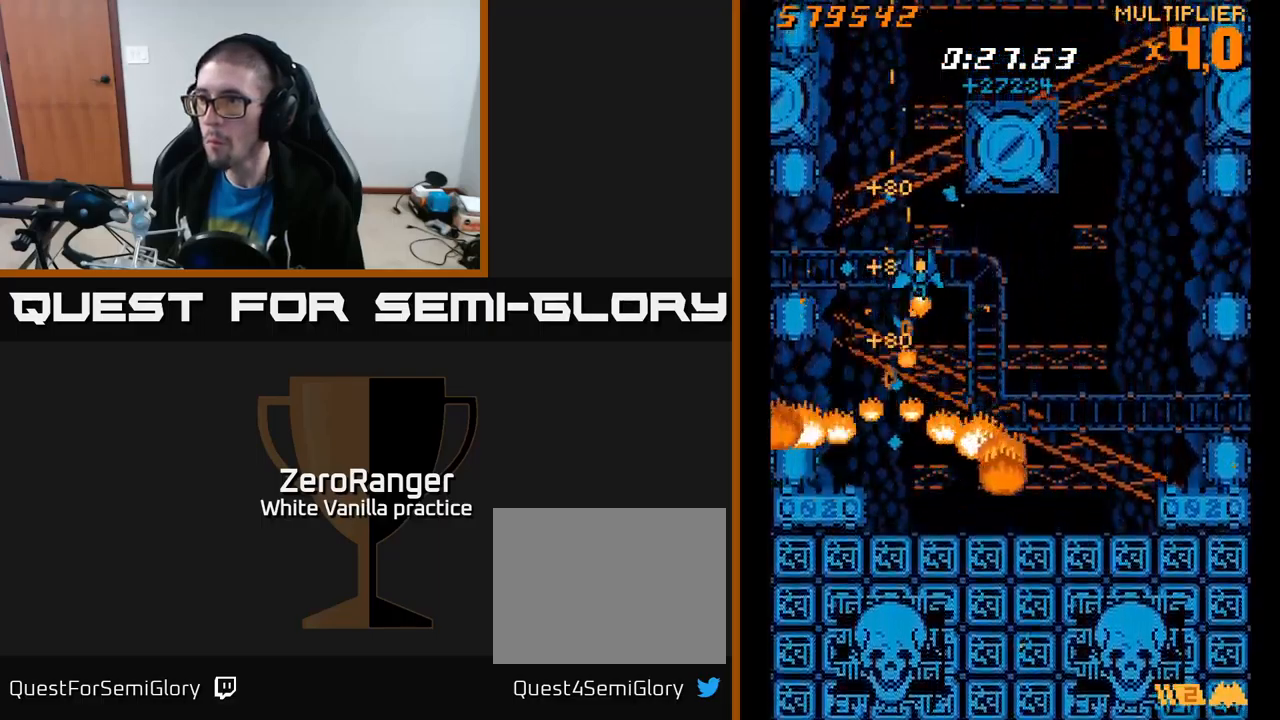
{"buttons": ["X"], "right_stick": "center"}
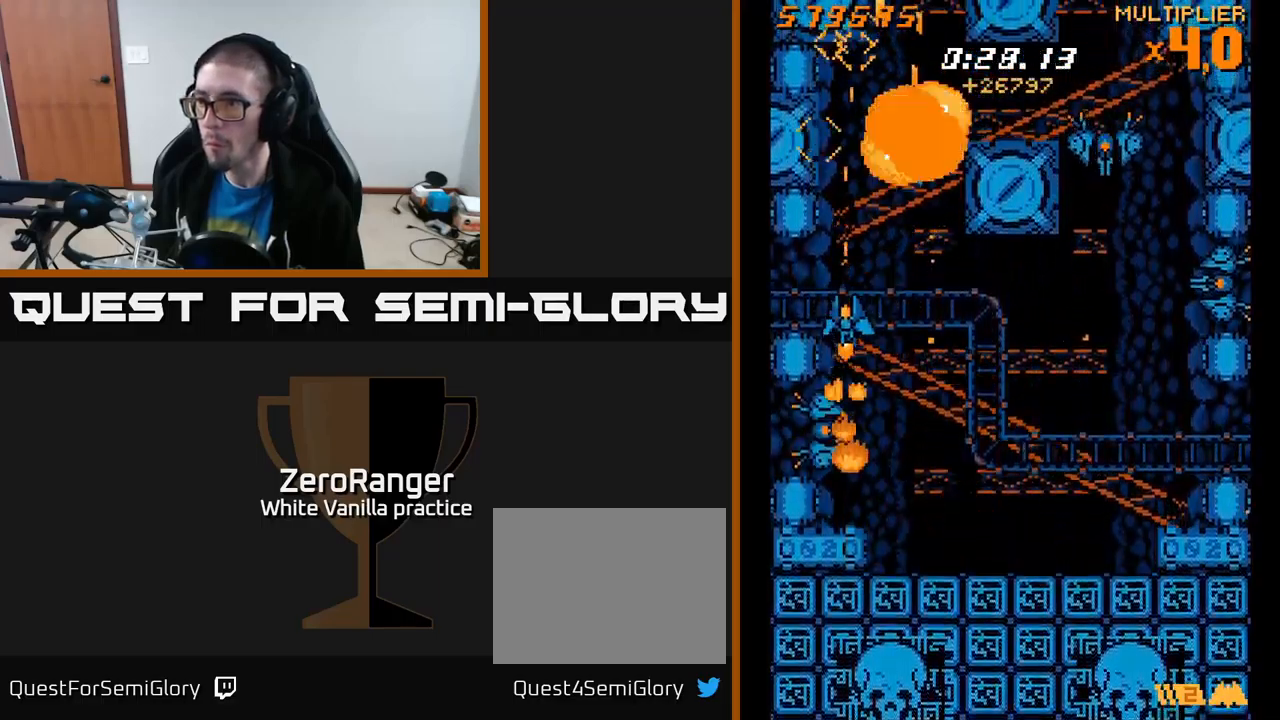
{"buttons": ["A", "DPAD_RIGHT"], "right_stick": "center", "events": [[150, "DPAD_DOWN", "down"], [200, "DPAD_RIGHT", "down"], [217, "DPAD_DOWN", "up"], [250, "DPAD_DOWN", "down"], [283, "A", "down"], [333, "X", "up"], [450, "DPAD_DOWN", "up"]]}
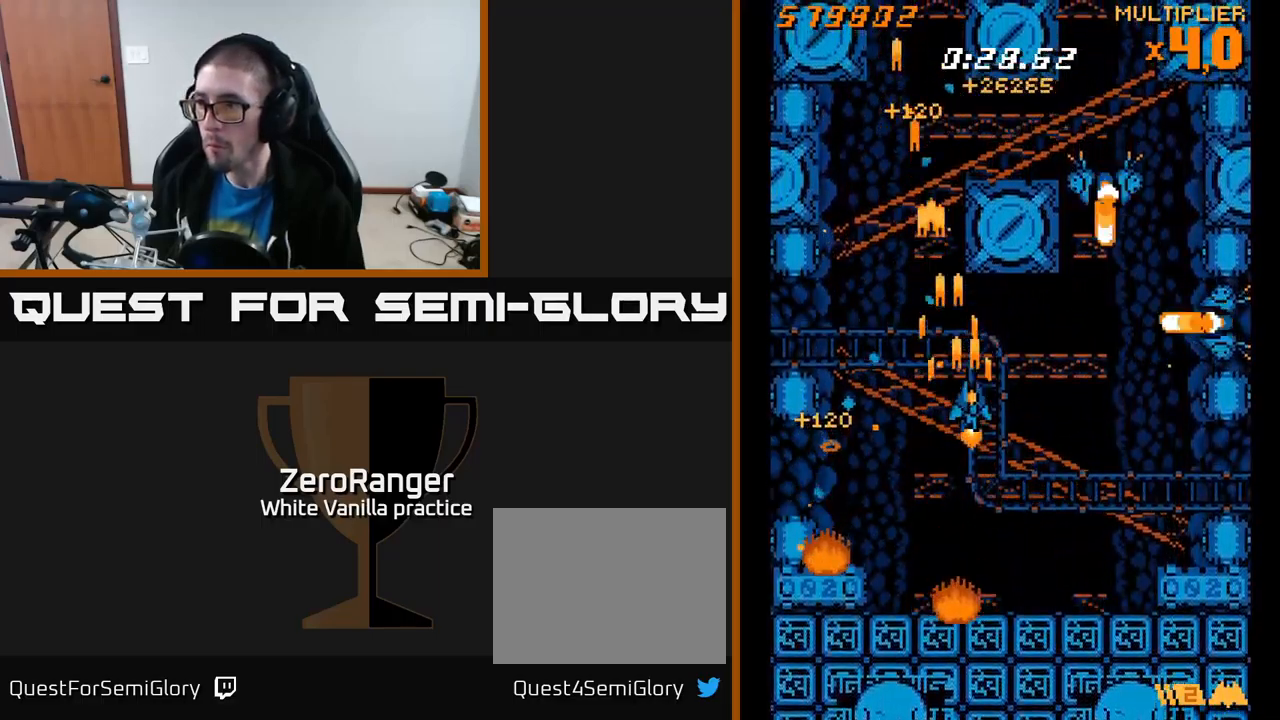
{"buttons": ["X", "DPAD_DOWN"], "right_stick": "center", "events": [[83, "DPAD_UP", "down"], [250, "DPAD_UP", "up"], [283, "DPAD_DOWN", "down"], [283, "X", "down"], [317, "A", "up"], [350, "DPAD_RIGHT", "up"]]}
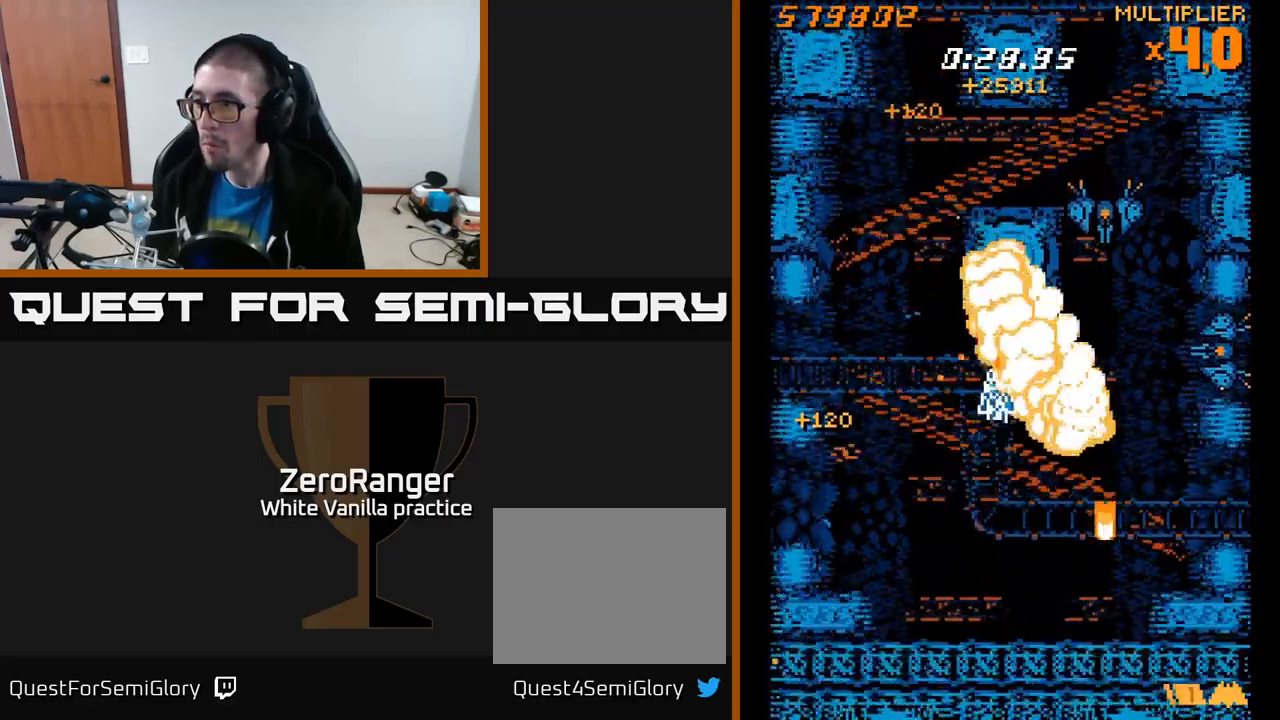
{"buttons": ["A", "X", "DPAD_RIGHT"], "right_stick": "center", "events": [[67, "DPAD_DOWN", "up"], [183, "A", "down"], [217, "X", "up"], [250, "DPAD_RIGHT", "down"], [300, "DPAD_UP", "down"], [383, "DPAD_UP", "up"], [500, "X", "down"]]}
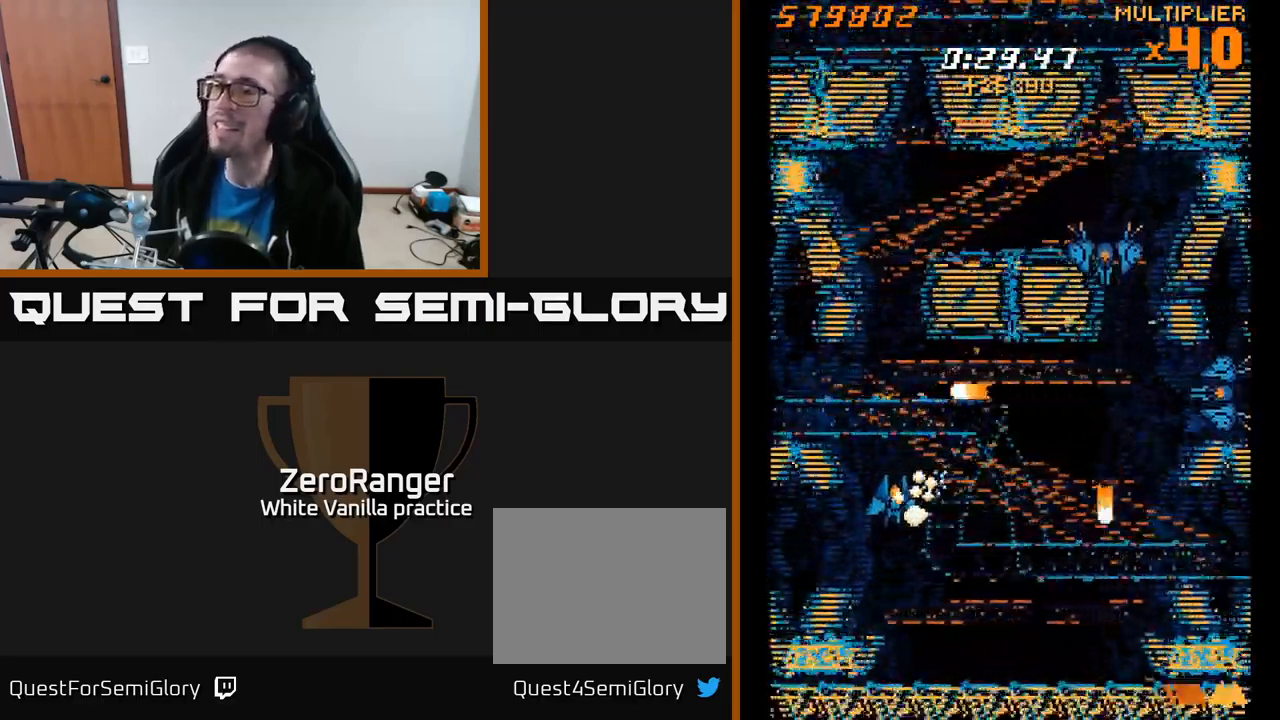
{"buttons": ["X", "DPAD_UP", "DPAD_RIGHT"], "right_stick": "center", "events": [[83, "DPAD_UP", "down"], [467, "A", "up"]]}
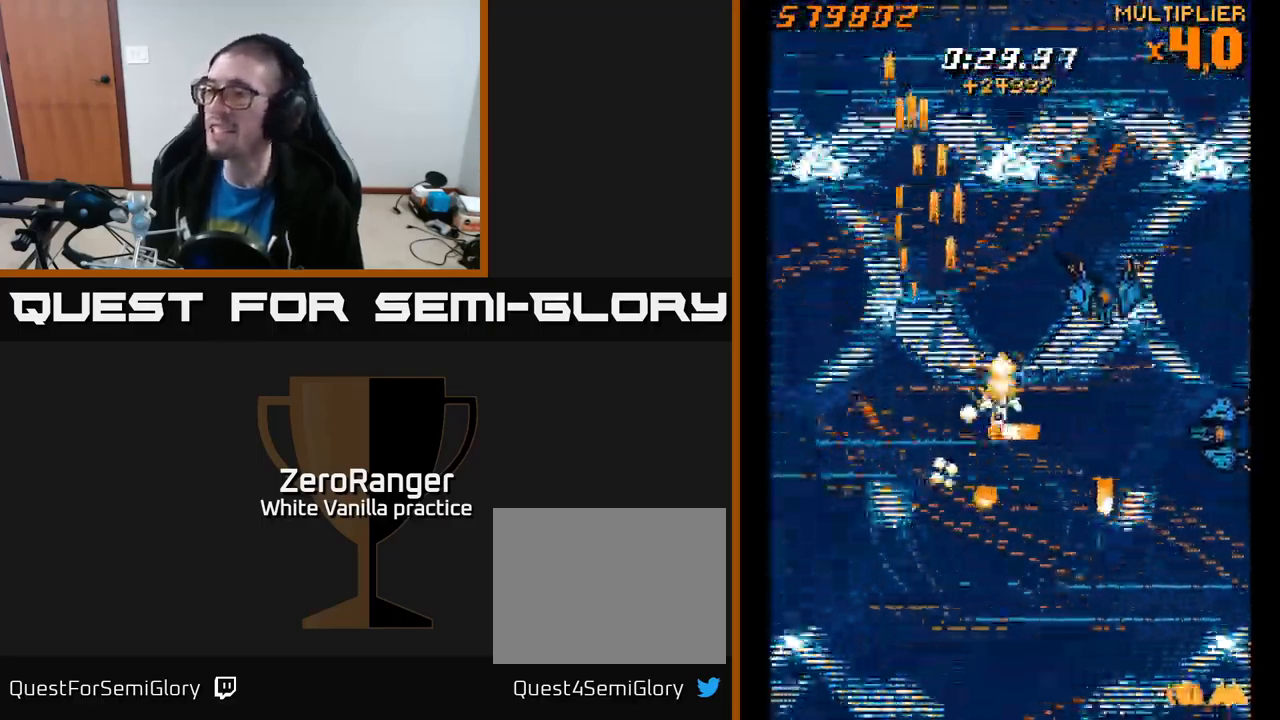
{"buttons": ["X", "DPAD_UP"], "right_stick": "center", "events": [[133, "DPAD_UP", "up"], [333, "DPAD_UP", "down"], [383, "DPAD_RIGHT", "up"]]}
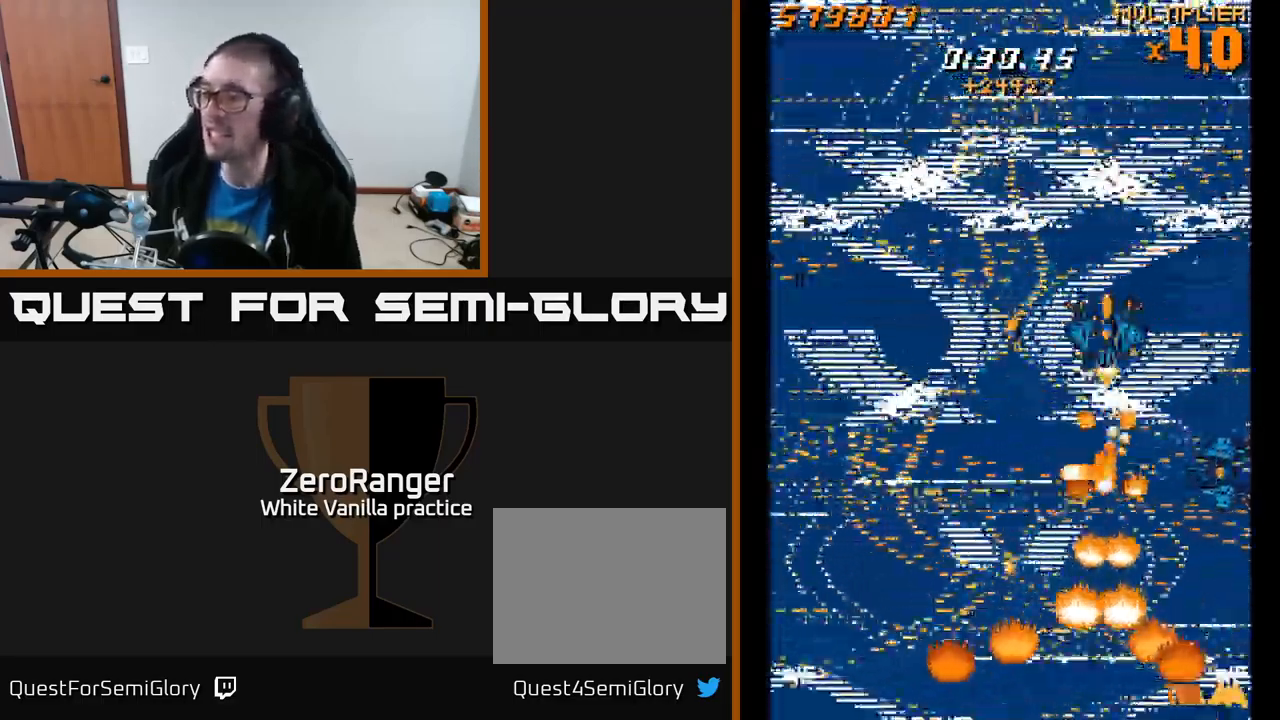
{"buttons": ["X", "DPAD_DOWN", "DPAD_RIGHT"], "right_stick": "center", "events": [[117, "DPAD_RIGHT", "down"], [133, "DPAD_UP", "up"], [167, "DPAD_DOWN", "down"], [217, "DPAD_RIGHT", "up"], [367, "DPAD_RIGHT", "down"]]}
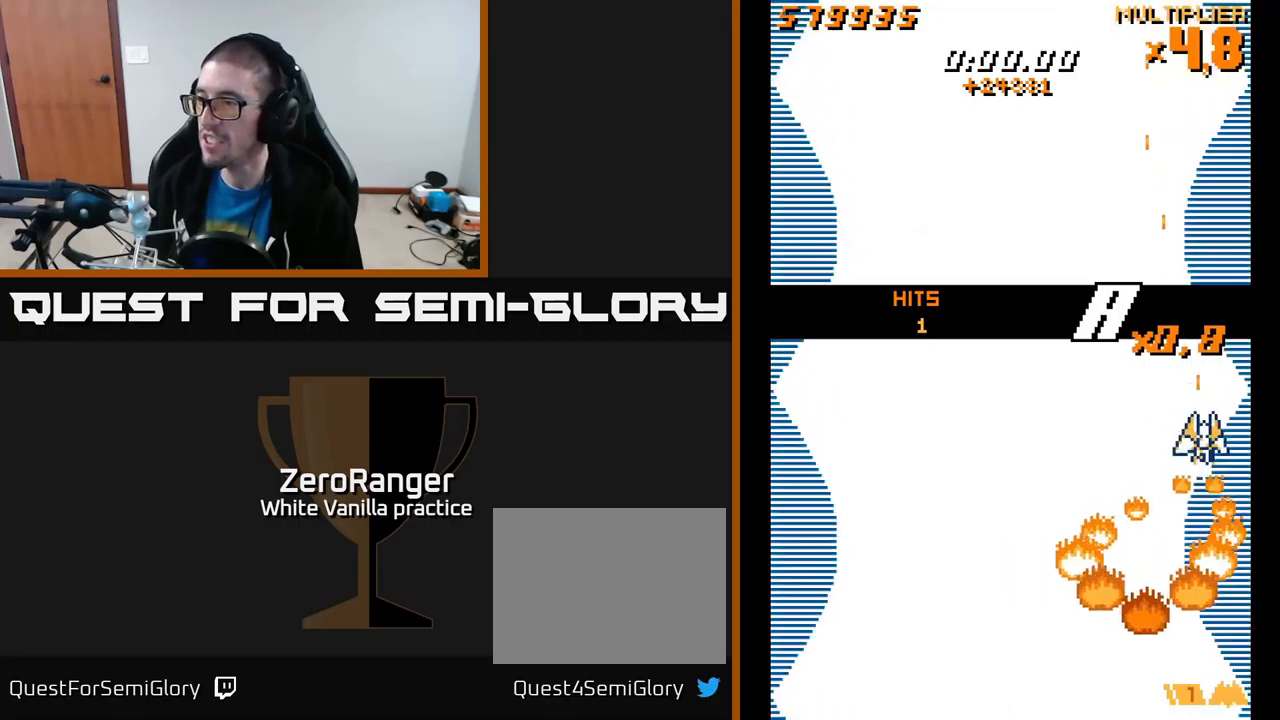
{"buttons": ["A", "DPAD_UP", "DPAD_LEFT"], "right_stick": "center", "events": [[134, "DPAD_RIGHT", "up"], [167, "DPAD_LEFT", "down"], [184, "DPAD_DOWN", "up"], [217, "A", "down"], [300, "X", "up"], [367, "DPAD_UP", "down"], [417, "A", "up"], [500, "A", "down"]]}
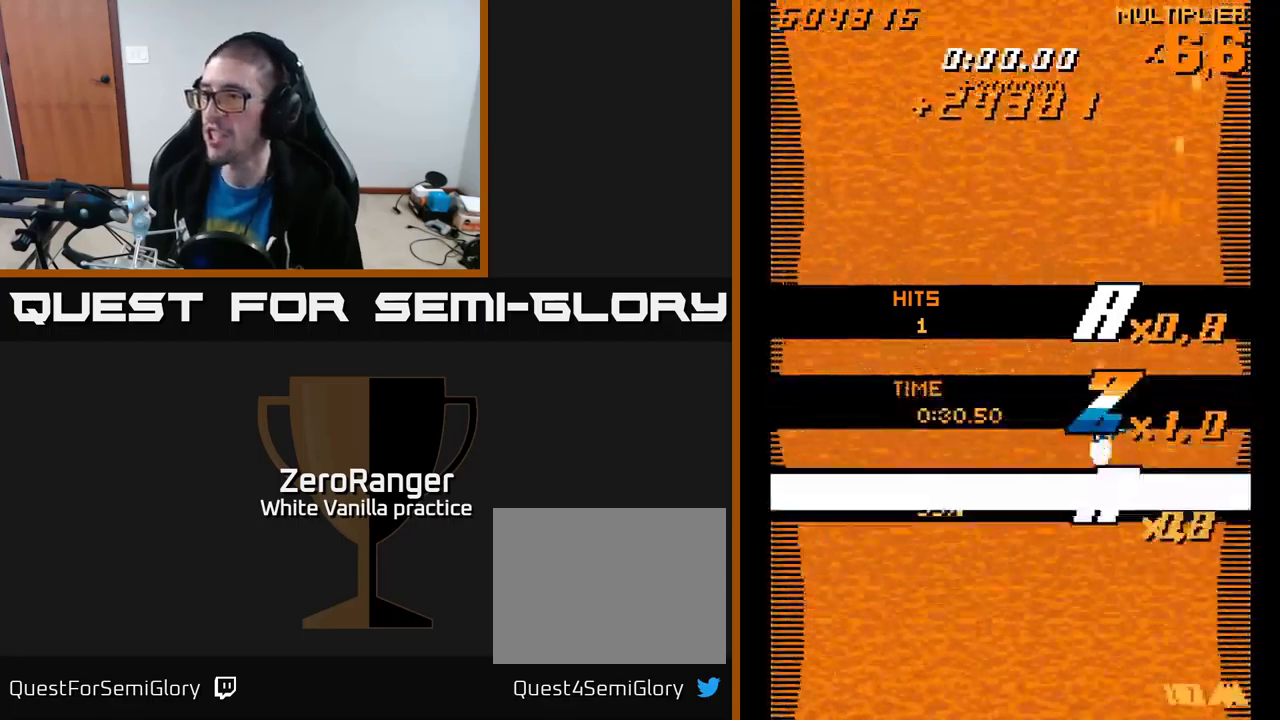
{"buttons": ["A", "DPAD_DOWN", "DPAD_RIGHT"], "right_stick": "center", "events": [[150, "DPAD_UP", "up"], [200, "DPAD_LEFT", "up"], [434, "DPAD_DOWN", "down"], [434, "DPAD_RIGHT", "down"]]}
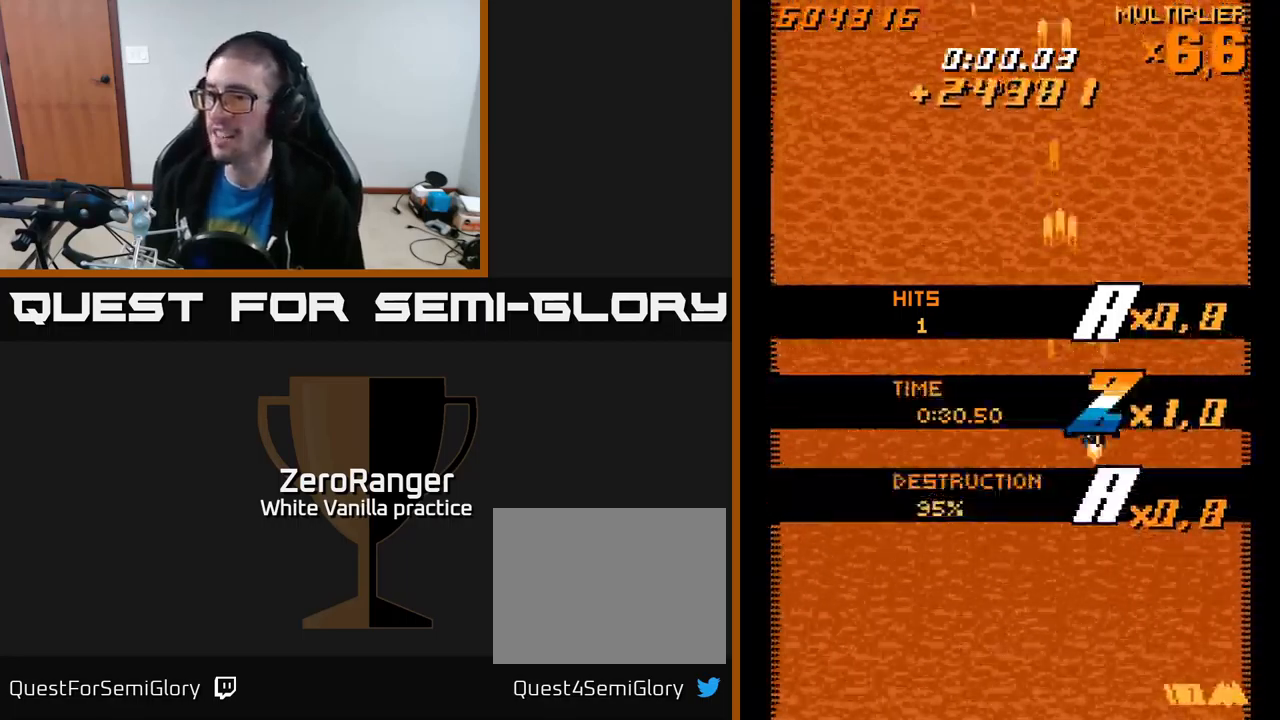
{"buttons": ["A"], "right_stick": "center", "events": [[234, "DPAD_RIGHT", "up"], [267, "DPAD_LEFT", "down"], [300, "DPAD_DOWN", "up"], [434, "DPAD_UP", "down"], [500, "DPAD_LEFT", "up"], [500, "DPAD_UP", "up"]]}
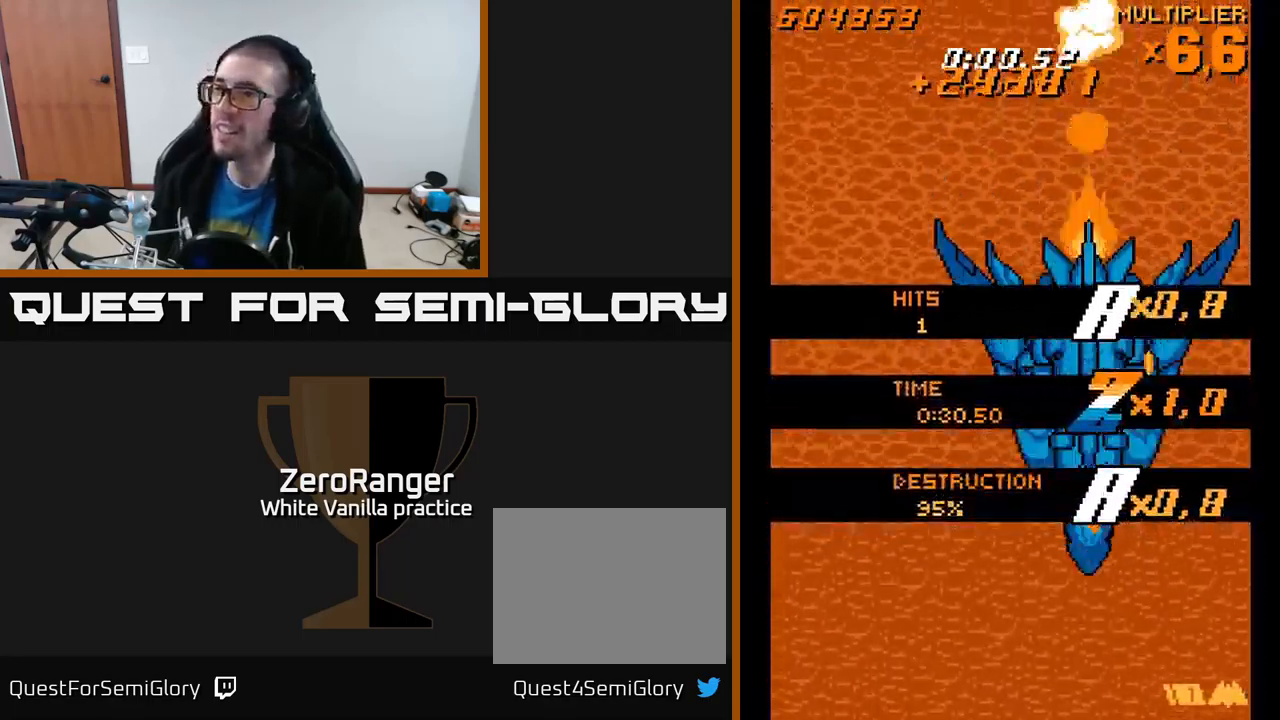
{"buttons": ["X", "DPAD_UP", "DPAD_LEFT"], "right_stick": "center", "events": [[17, "DPAD_RIGHT", "down"], [100, "DPAD_DOWN", "down"], [150, "DPAD_RIGHT", "up"], [184, "DPAD_LEFT", "down"], [234, "DPAD_DOWN", "up"], [317, "X", "down"], [334, "DPAD_UP", "down"], [350, "A", "up"]]}
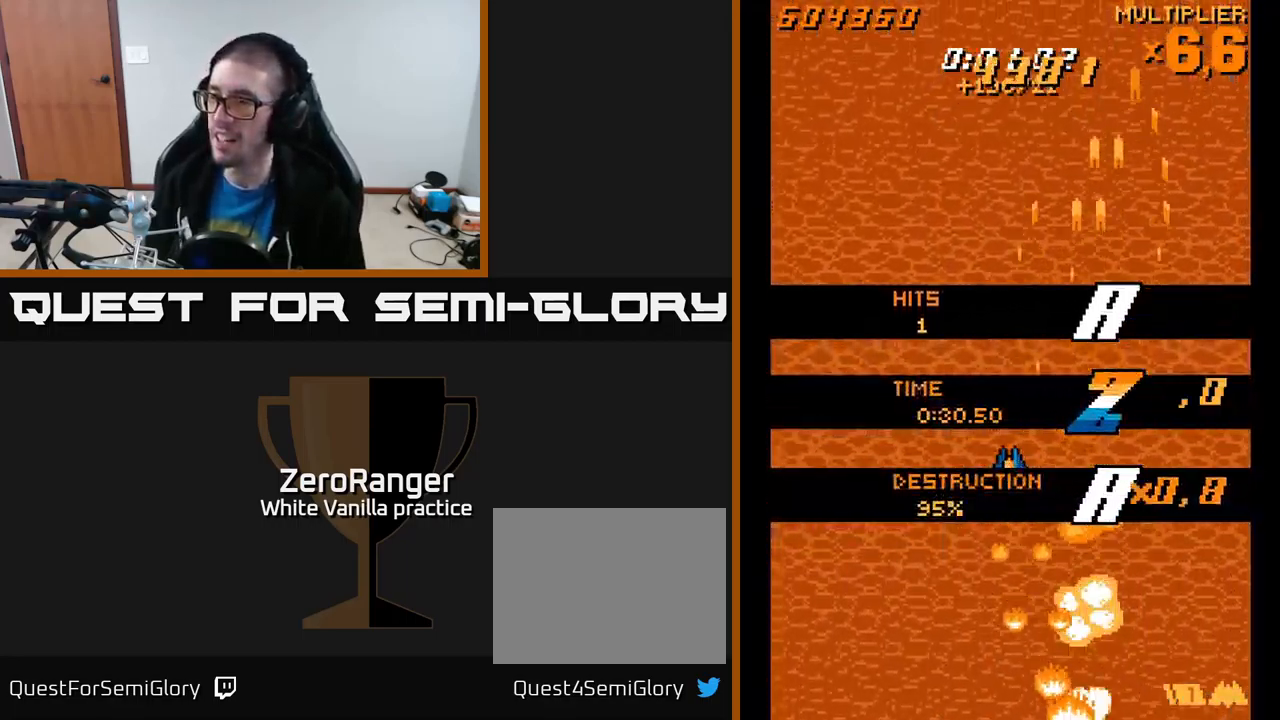
{"buttons": ["X", "DPAD_UP", "DPAD_LEFT"], "right_stick": "center", "events": [[84, "DPAD_UP", "up"], [117, "DPAD_LEFT", "up"], [150, "DPAD_DOWN", "down"], [234, "DPAD_RIGHT", "down"], [384, "DPAD_RIGHT", "up"], [434, "DPAD_DOWN", "up"], [467, "DPAD_LEFT", "down"], [484, "DPAD_UP", "down"]]}
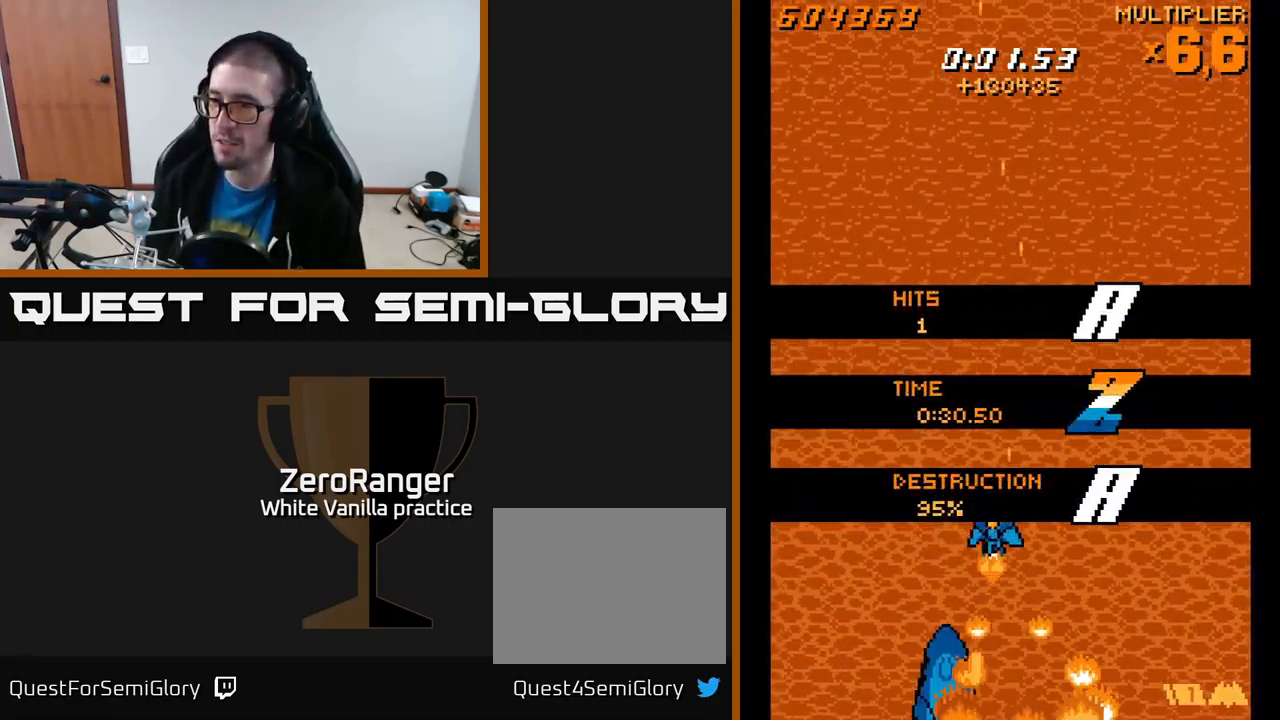
{"buttons": ["X"], "right_stick": "center", "events": [[150, "DPAD_LEFT", "up"], [167, "DPAD_UP", "up"], [200, "DPAD_RIGHT", "down"], [234, "DPAD_DOWN", "down"], [284, "DPAD_RIGHT", "up"], [334, "DPAD_LEFT", "down"], [400, "DPAD_DOWN", "up"], [500, "DPAD_LEFT", "up"]]}
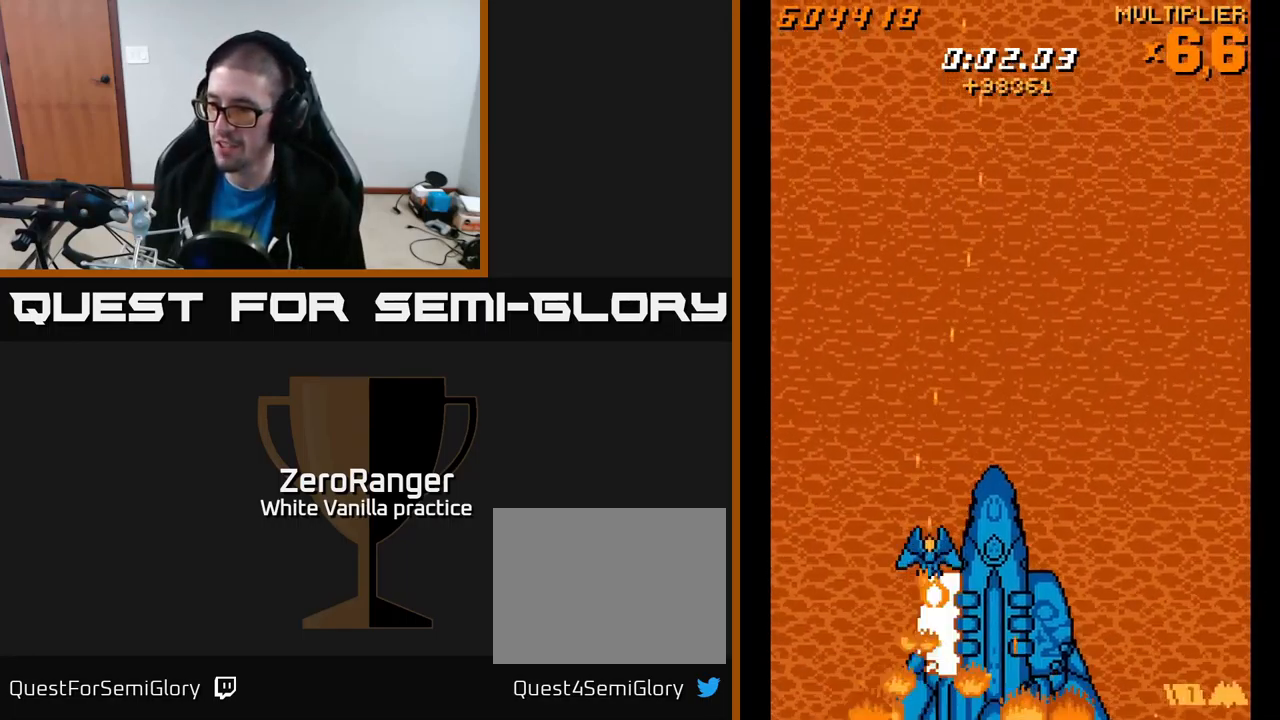
{"buttons": ["X", "DPAD_RIGHT"], "right_stick": "center", "events": [[34, "DPAD_RIGHT", "down"], [100, "DPAD_UP", "down"], [217, "DPAD_RIGHT", "up"], [267, "DPAD_LEFT", "down"], [284, "DPAD_UP", "up"], [400, "DPAD_DOWN", "down"], [400, "DPAD_LEFT", "up"], [450, "DPAD_RIGHT", "down"], [467, "DPAD_DOWN", "up"]]}
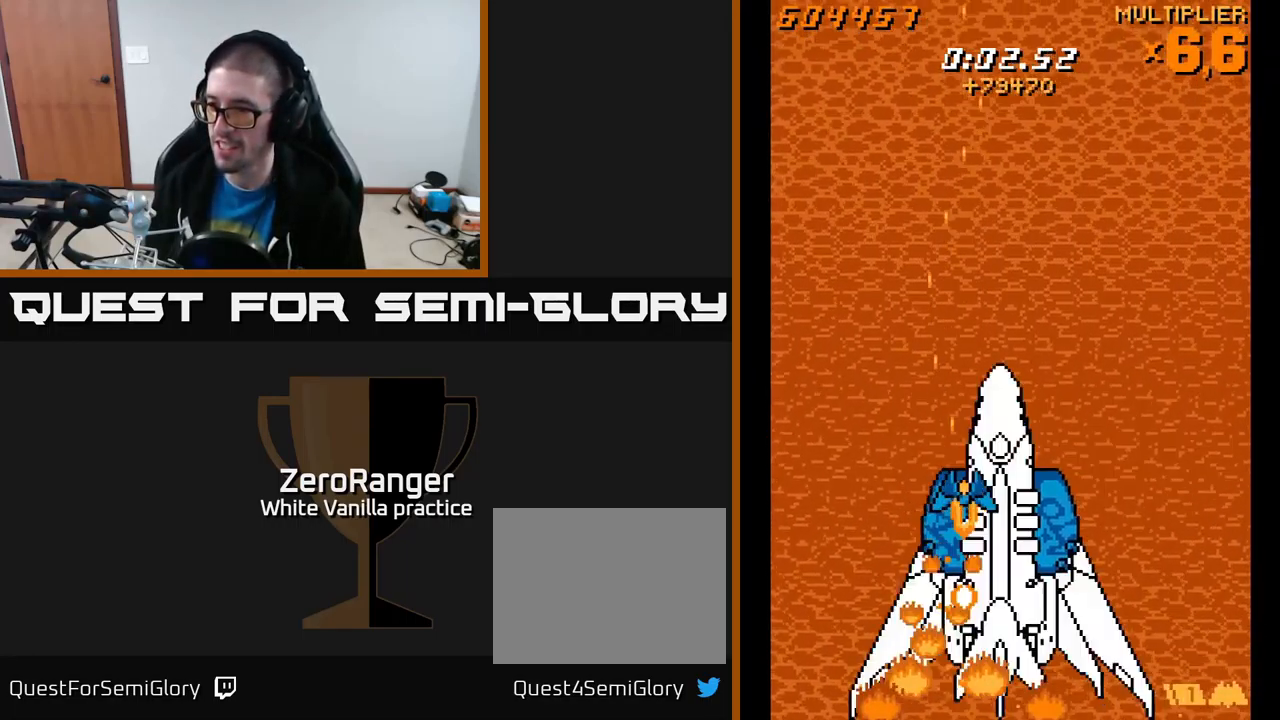
{"buttons": ["X", "DPAD_UP"], "right_stick": "center", "events": [[234, "DPAD_RIGHT", "up"], [234, "DPAD_UP", "down"], [267, "DPAD_LEFT", "down"], [484, "DPAD_LEFT", "up"], [484, "DPAD_UP", "up"], [500, "DPAD_UP", "down"]]}
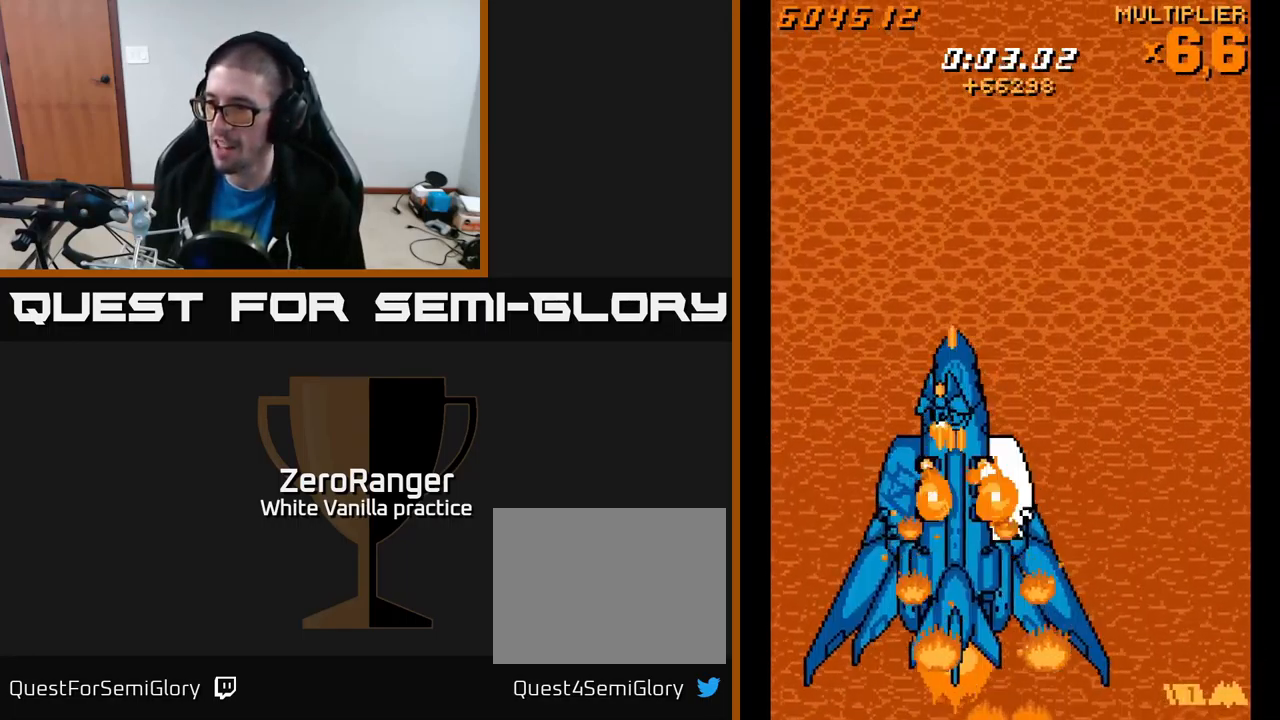
{"buttons": ["X", "DPAD_UP", "DPAD_LEFT"], "right_stick": "center", "events": [[17, "DPAD_LEFT", "down"], [67, "DPAD_UP", "up"], [350, "DPAD_LEFT", "up"], [434, "DPAD_LEFT", "down"], [434, "DPAD_UP", "down"]]}
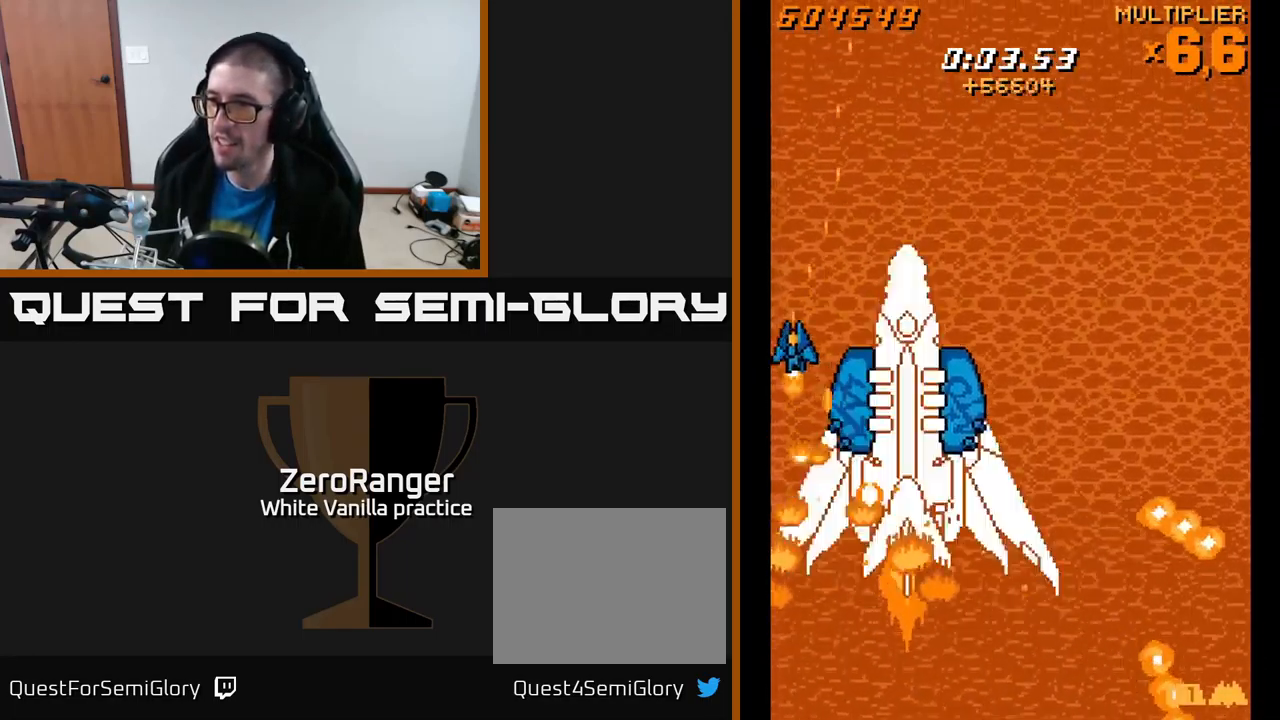
{"buttons": ["X", "DPAD_RIGHT"], "right_stick": "center", "events": [[100, "DPAD_UP", "up"], [117, "DPAD_LEFT", "up"], [217, "DPAD_RIGHT", "down"], [234, "DPAD_UP", "down"], [384, "DPAD_UP", "up"]]}